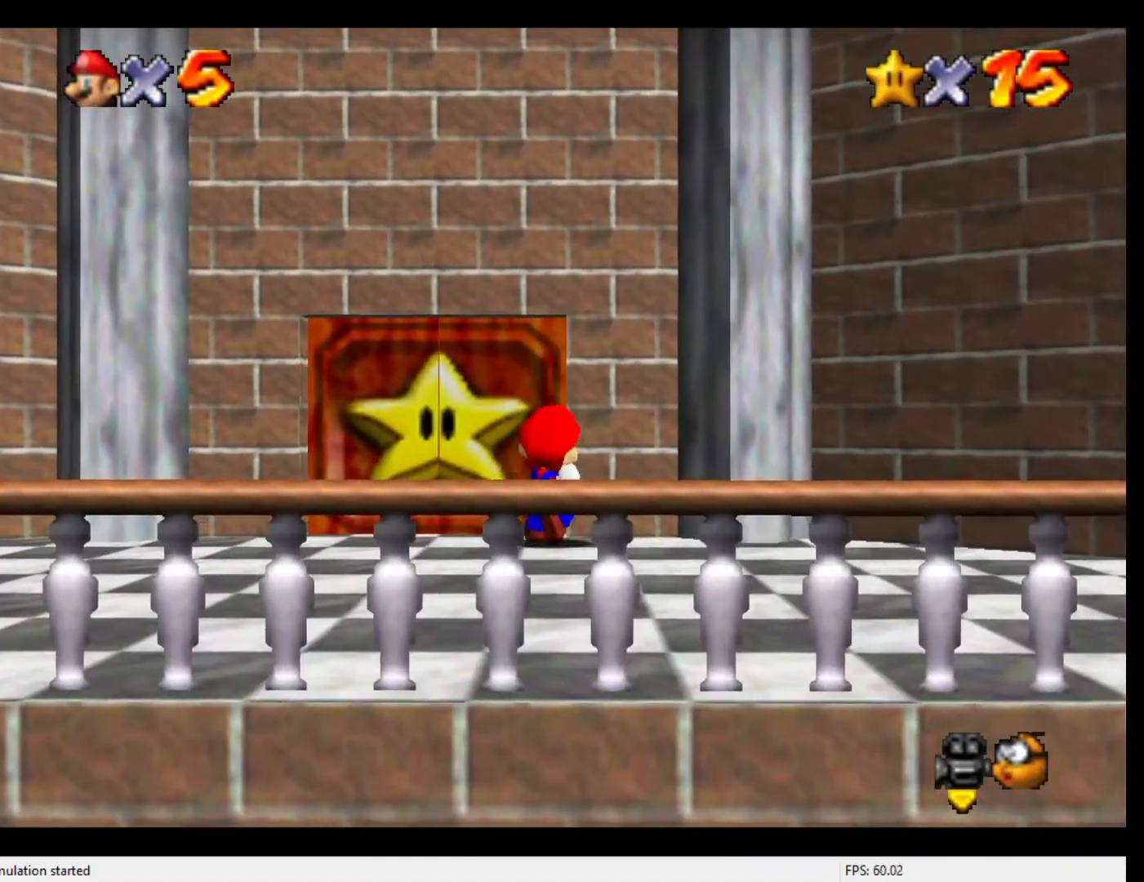
Gameplay with a controller (Nintendo layout); each line is a JSON object with the inputs held at the frame after it. "events" lists button and stick changes between this image and that frame as [ms after this image, input, new state], when the widget could be followed in between. Not read: L3 R3.
{"buttons": [], "left_stick": "center", "events": [[133, "B", "up"]]}
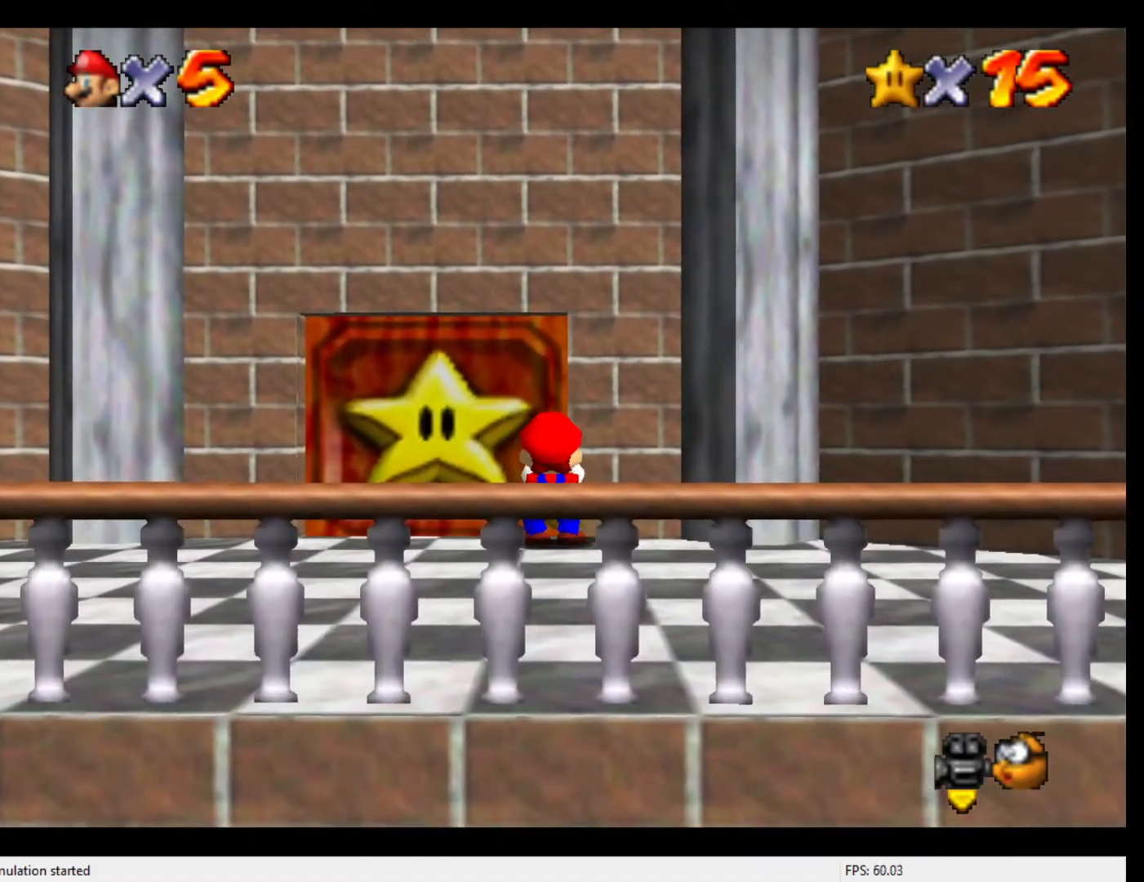
{"buttons": [], "left_stick": "up", "events": [[67, "left_stick", "up"]]}
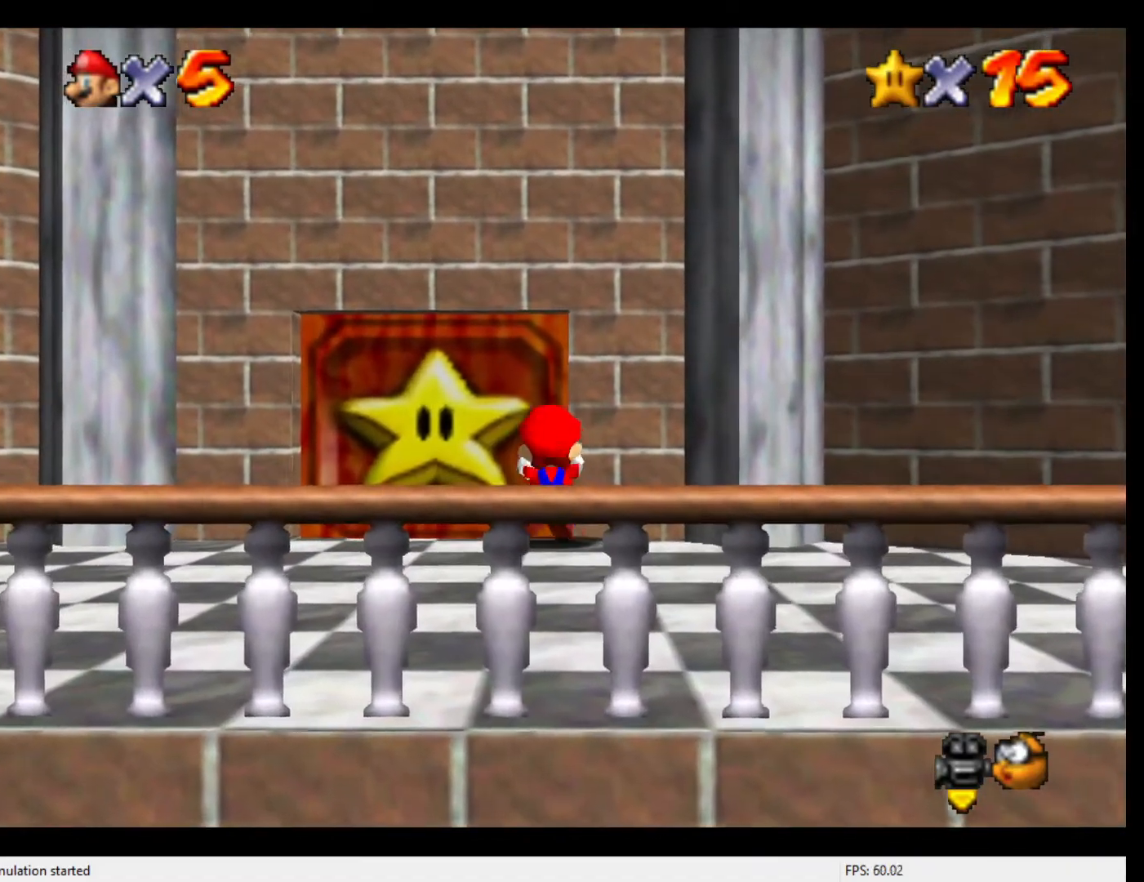
{"buttons": [], "left_stick": "center", "events": [[267, "left_stick", "center"]]}
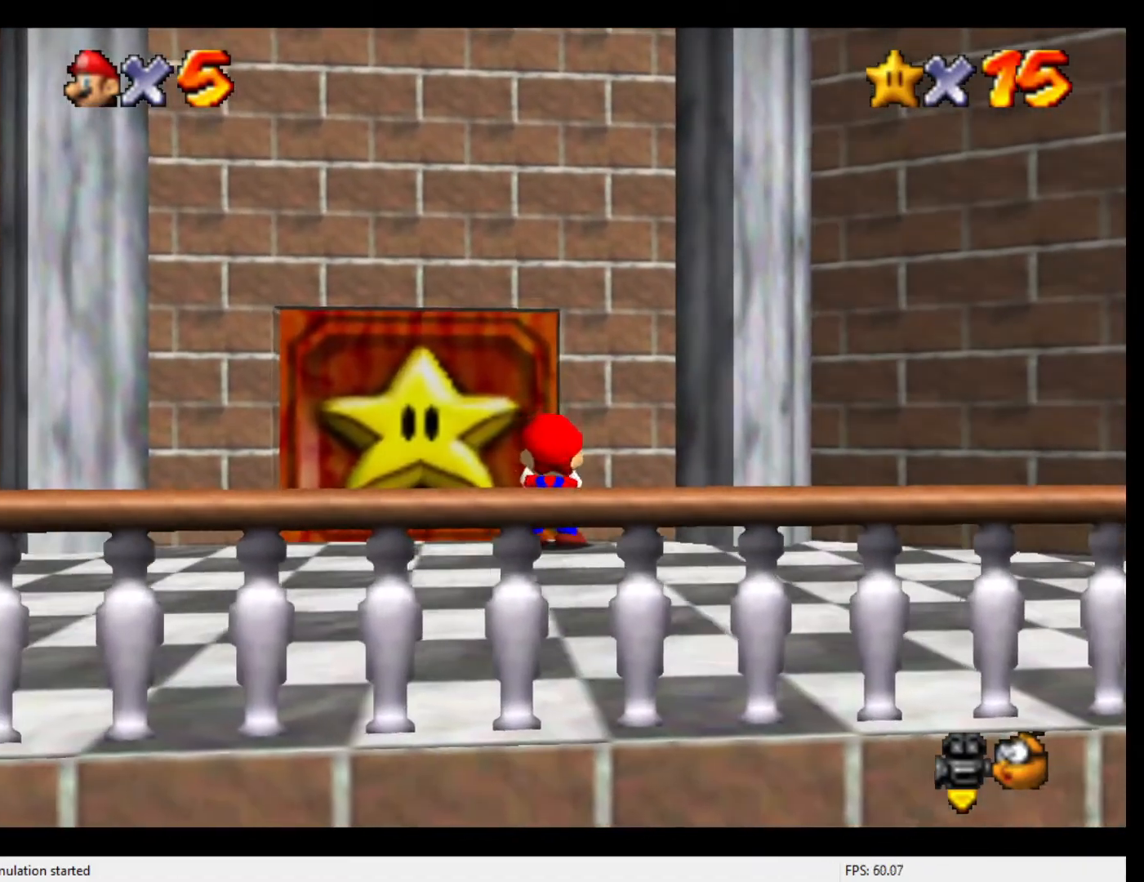
{"buttons": ["A", "Z"], "left_stick": "up", "events": [[133, "Z", "down"], [233, "A", "down"], [333, "left_stick", "up"]]}
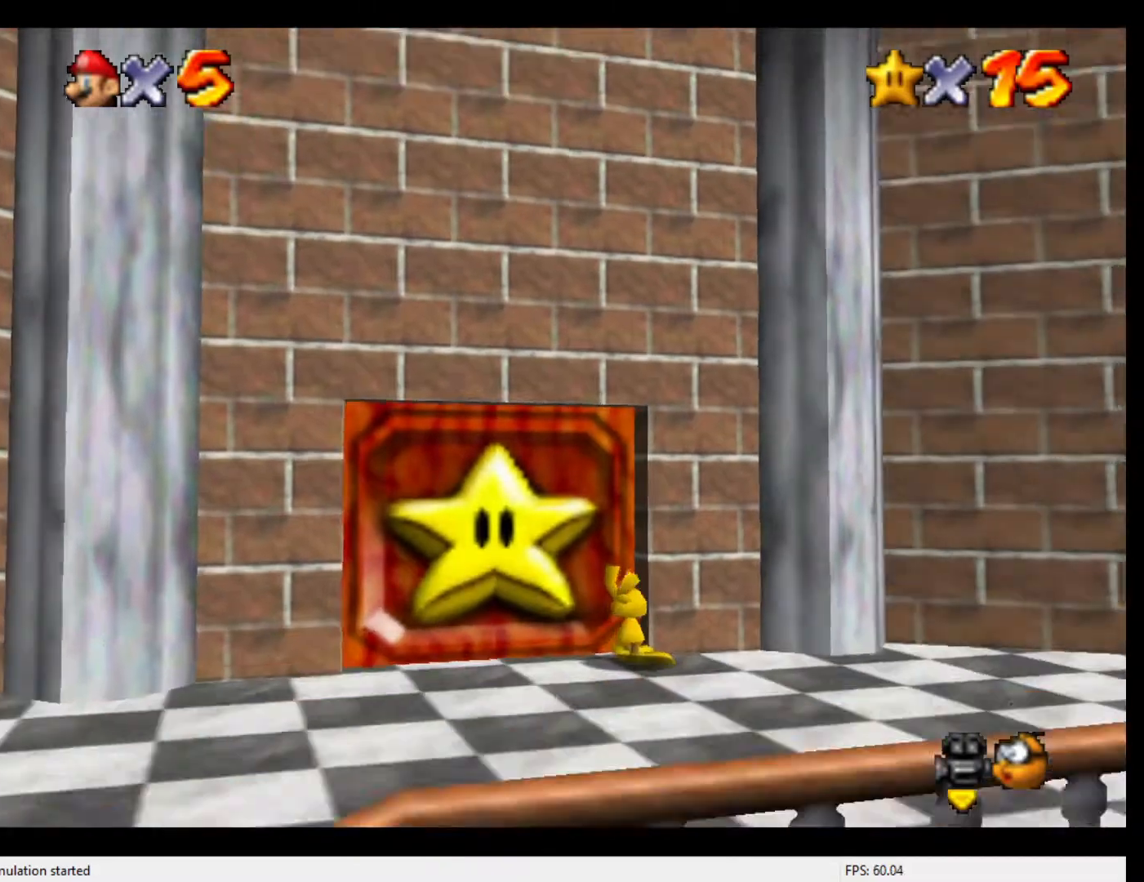
{"buttons": [], "left_stick": "up-left", "events": [[33, "A", "up"], [67, "left_stick", "up-left"], [233, "Z", "up"]]}
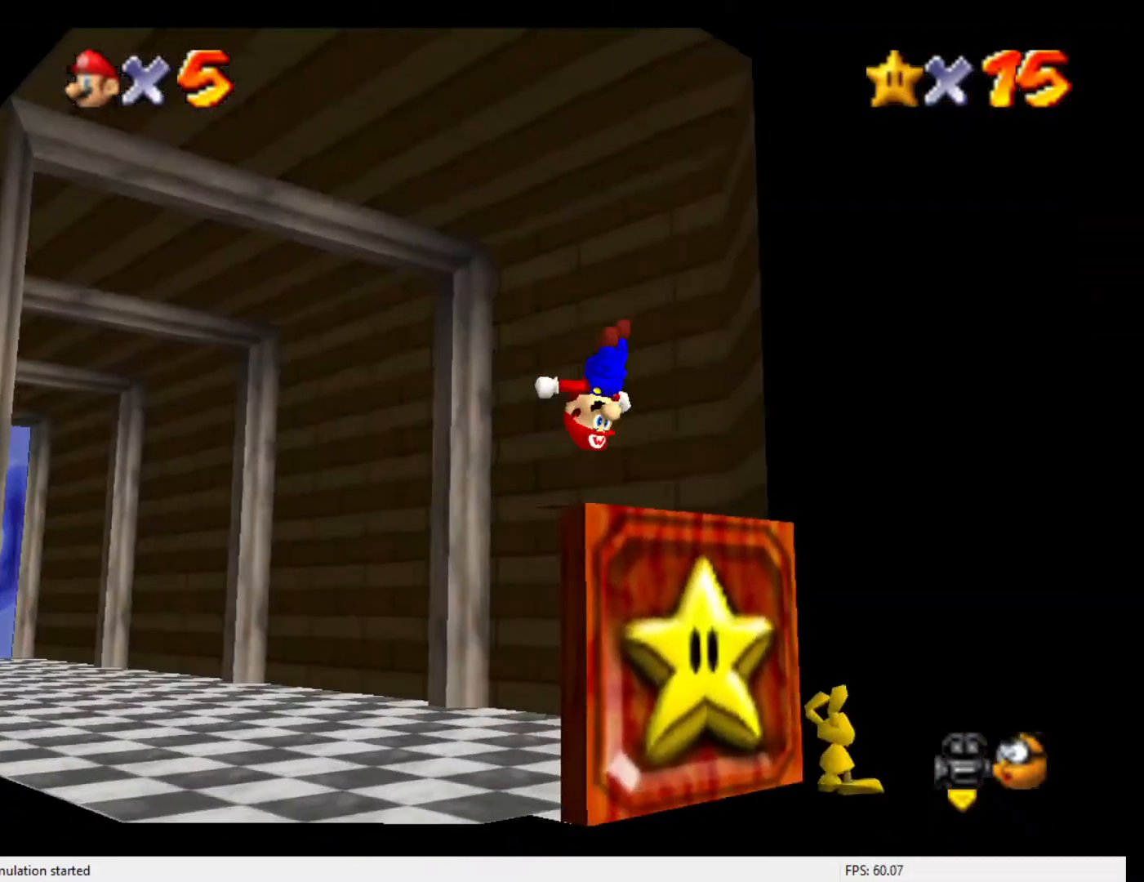
{"buttons": [], "left_stick": "up-left", "events": []}
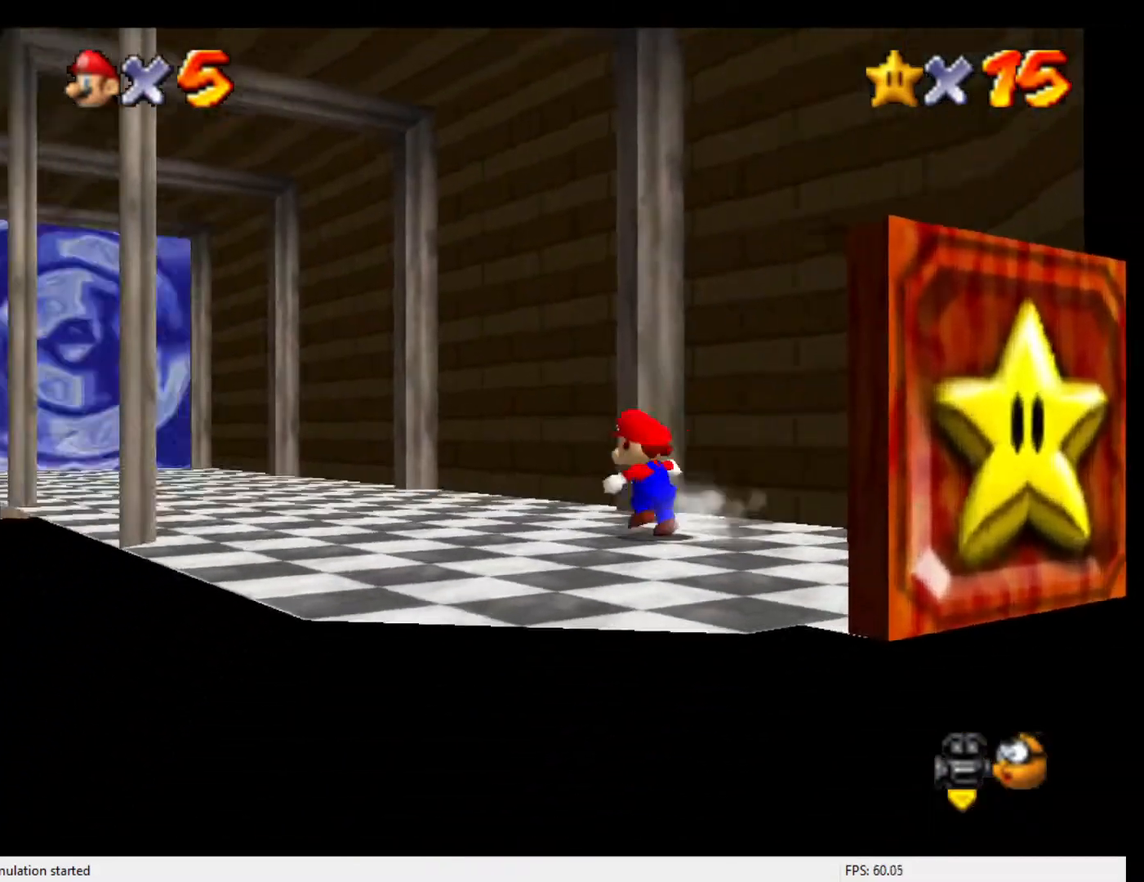
{"buttons": [], "left_stick": "up", "events": [[100, "Z", "down"], [167, "A", "down"], [267, "A", "up"], [333, "Z", "up"], [433, "left_stick", "up"]]}
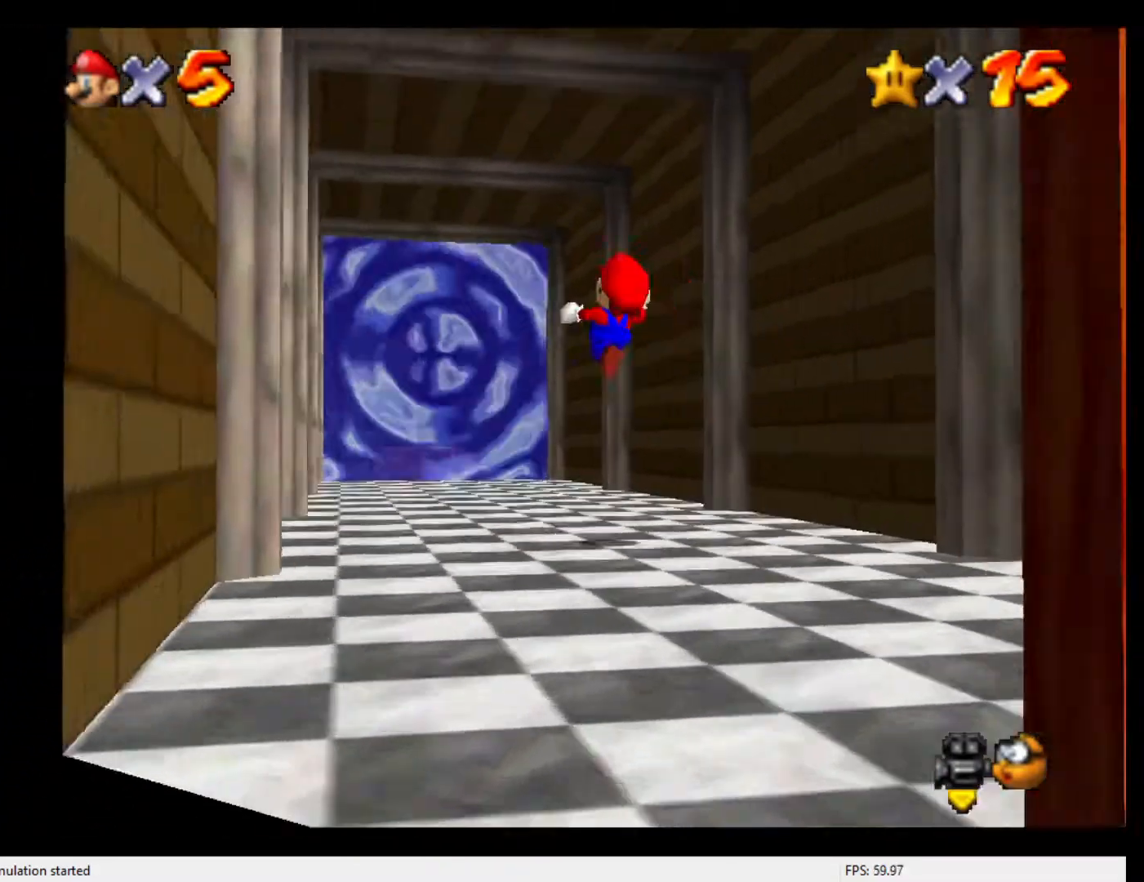
{"buttons": [], "left_stick": "up", "events": []}
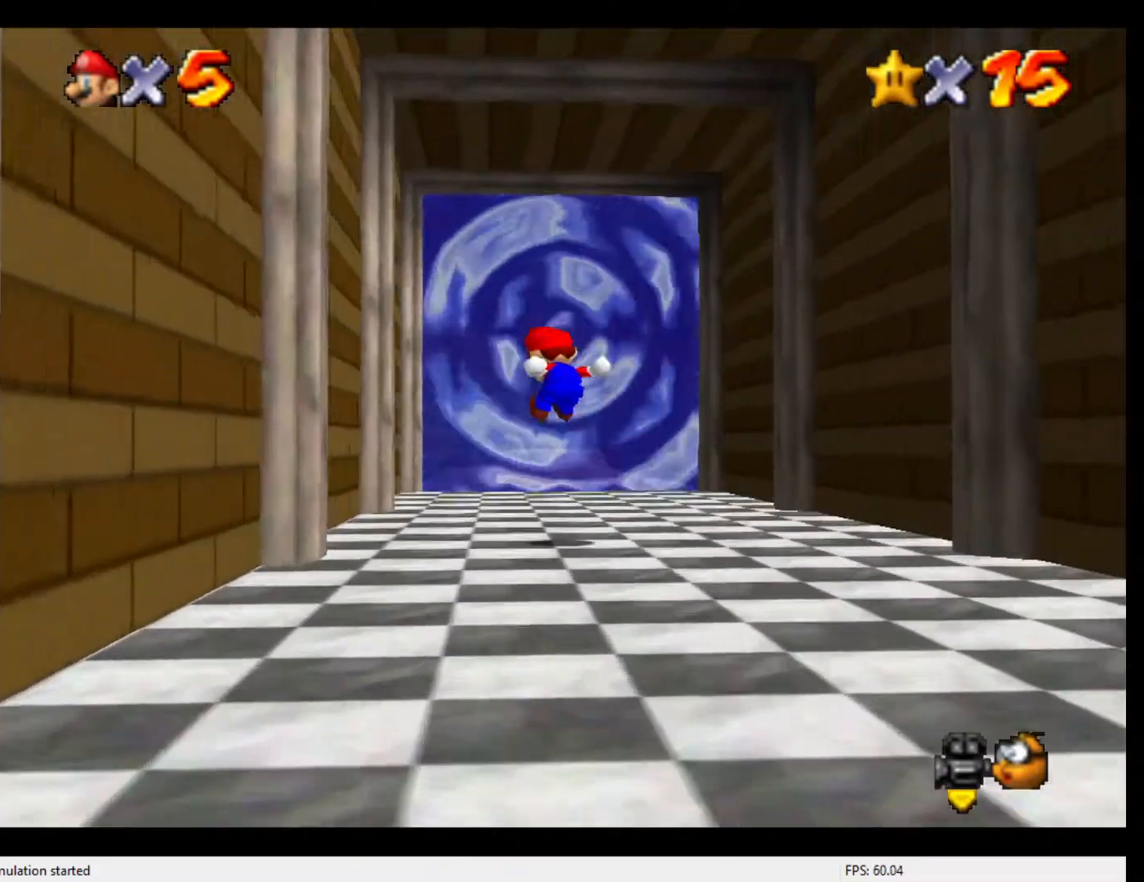
{"buttons": ["A"], "left_stick": "up", "events": [[500, "A", "down"]]}
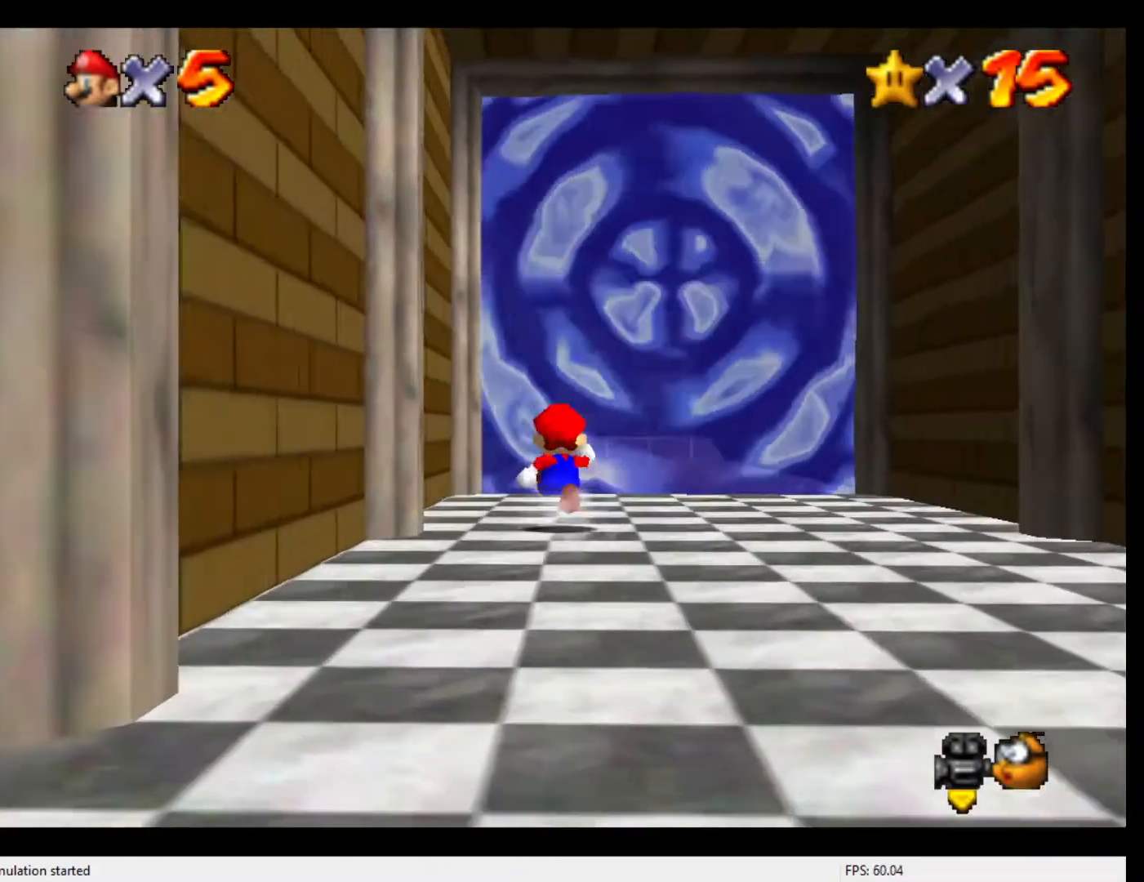
{"buttons": ["A", "B"], "left_stick": "up", "events": [[33, "B", "down"]]}
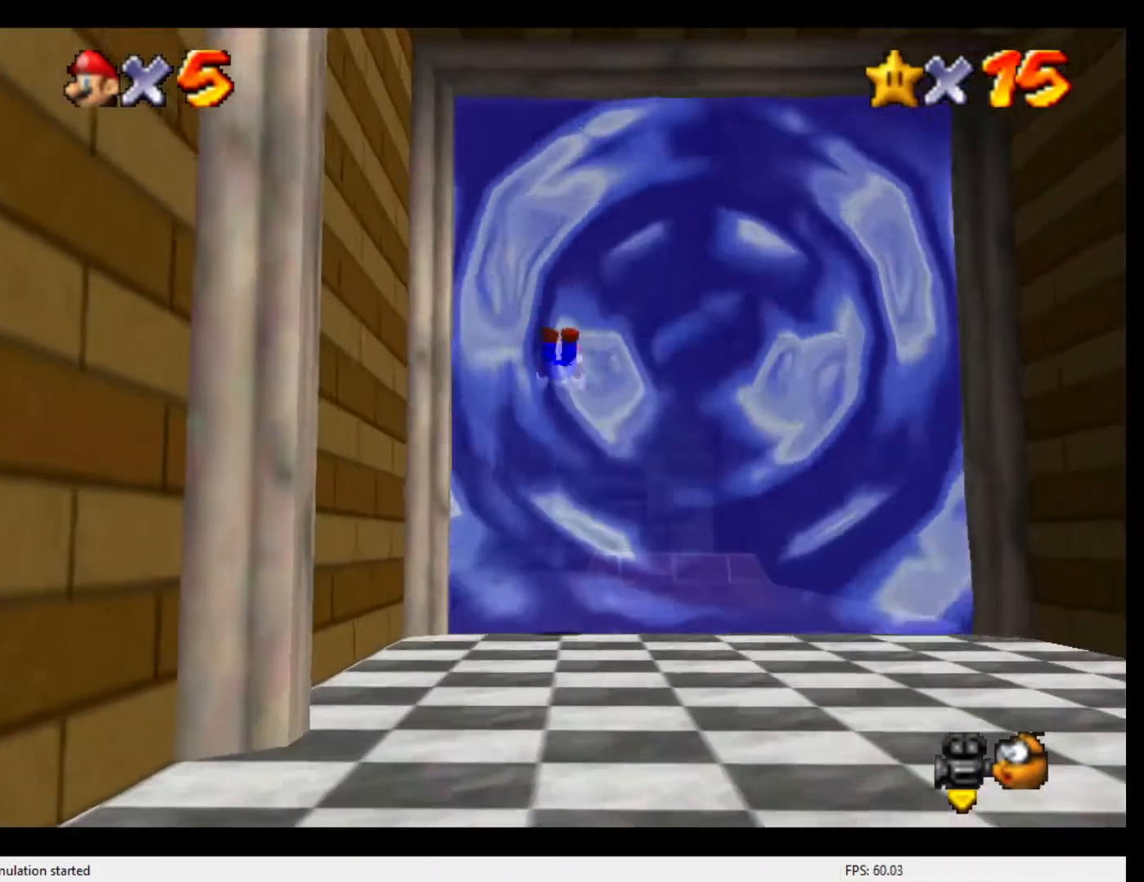
{"buttons": [], "left_stick": "center", "events": [[267, "A", "up"], [267, "B", "up"], [300, "left_stick", "center"], [400, "A", "down"], [433, "A", "up"]]}
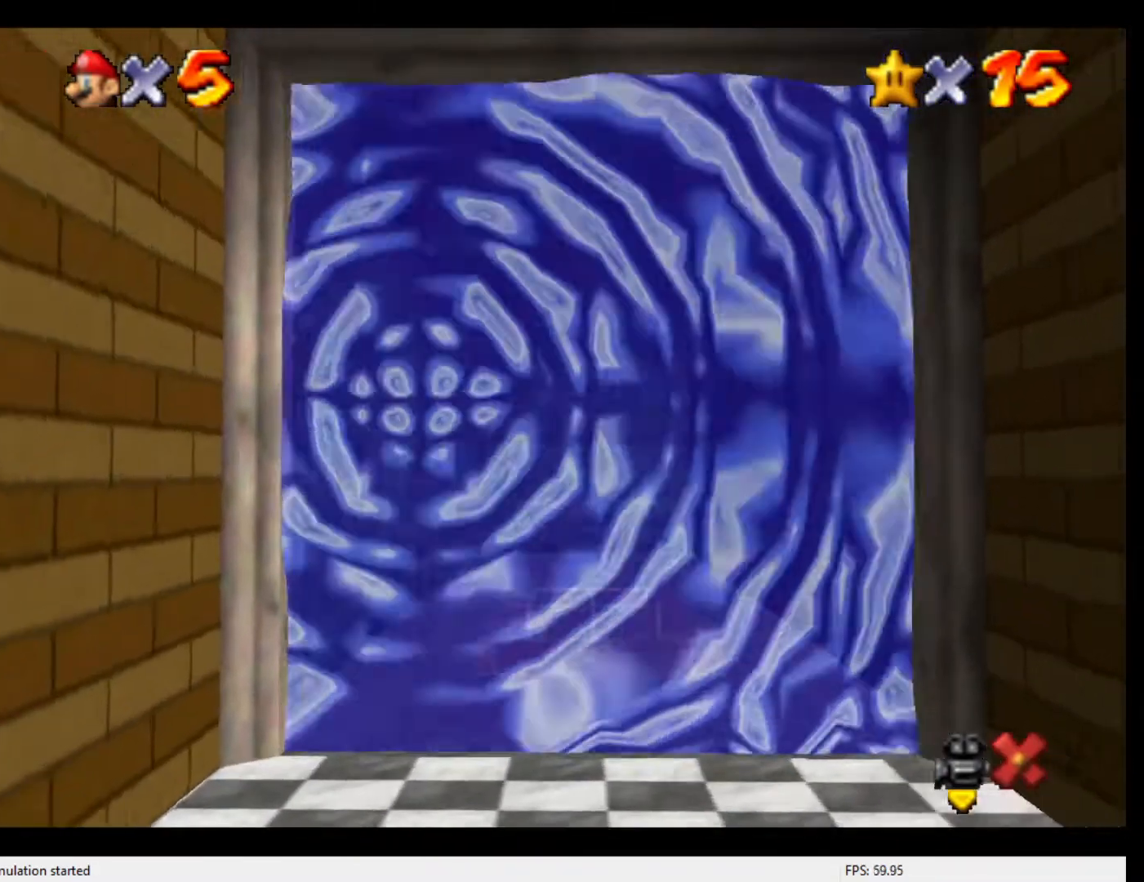
{"buttons": [], "left_stick": "center", "events": [[33, "A", "down"], [67, "A", "up"], [100, "A", "down"], [133, "A", "up"], [233, "A", "down"], [267, "A", "up"], [333, "A", "down"], [367, "A", "up"], [433, "A", "down"], [500, "A", "up"]]}
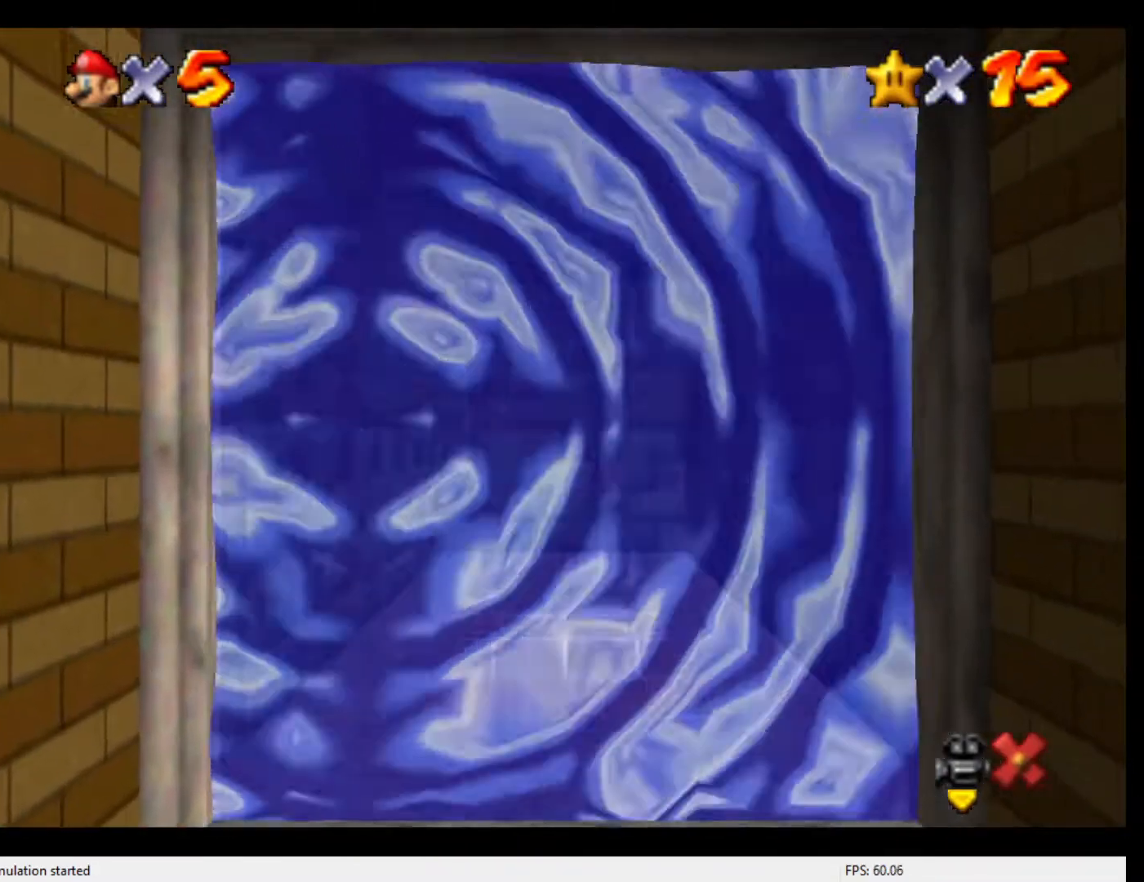
{"buttons": ["A"], "left_stick": "center", "events": [[67, "A", "down"], [100, "A", "up"], [167, "A", "down"], [200, "A", "up"], [267, "A", "down"], [300, "A", "up"], [367, "A", "down"], [433, "A", "up"], [500, "A", "down"]]}
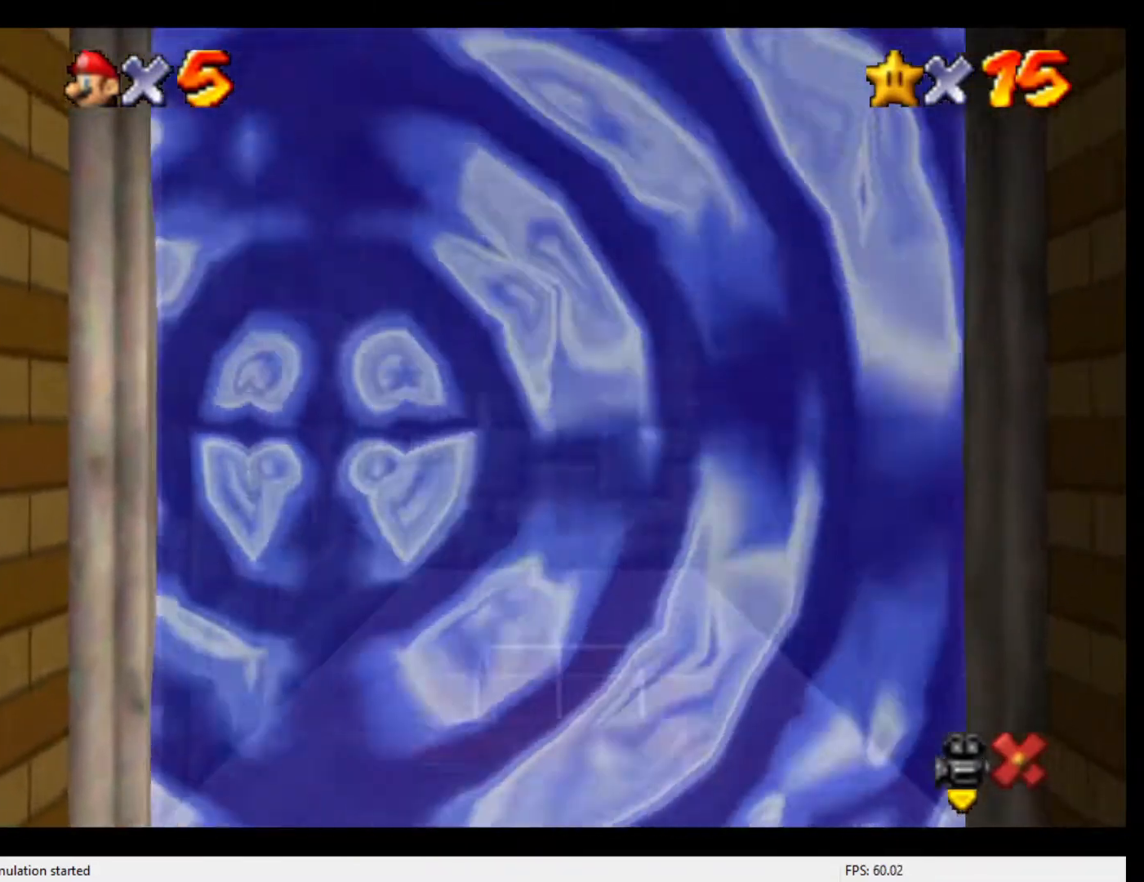
{"buttons": [], "left_stick": "center", "events": [[33, "A", "up"], [100, "A", "down"], [133, "A", "up"], [333, "A", "down"], [367, "A", "up"]]}
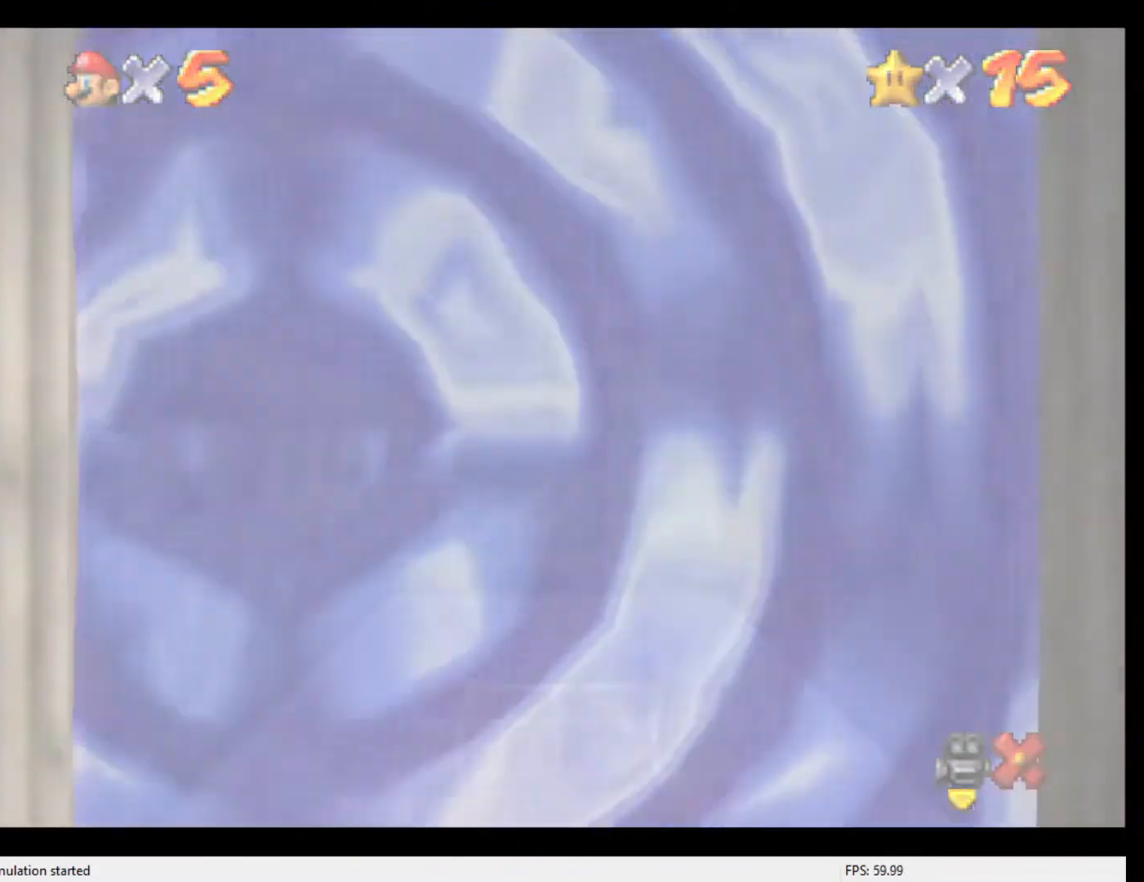
{"buttons": [], "left_stick": "center", "events": [[33, "A", "down"], [100, "A", "up"], [167, "A", "down"], [200, "A", "up"], [267, "A", "down"], [300, "A", "up"], [367, "A", "down"], [433, "A", "up"], [467, "A", "down"], [500, "A", "up"]]}
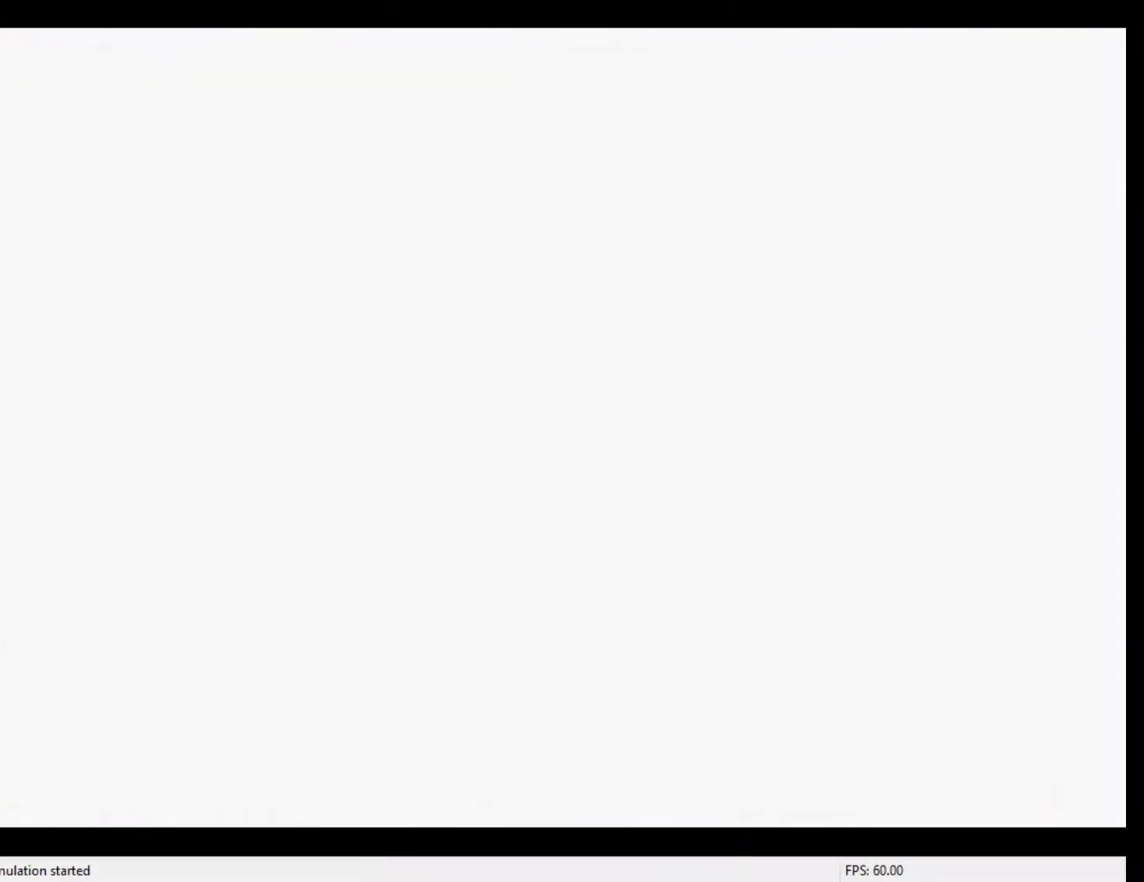
{"buttons": [], "left_stick": "center", "events": [[200, "A", "down"], [233, "A", "up"], [333, "A", "down"], [367, "A", "up"], [433, "A", "down"], [467, "A", "up"]]}
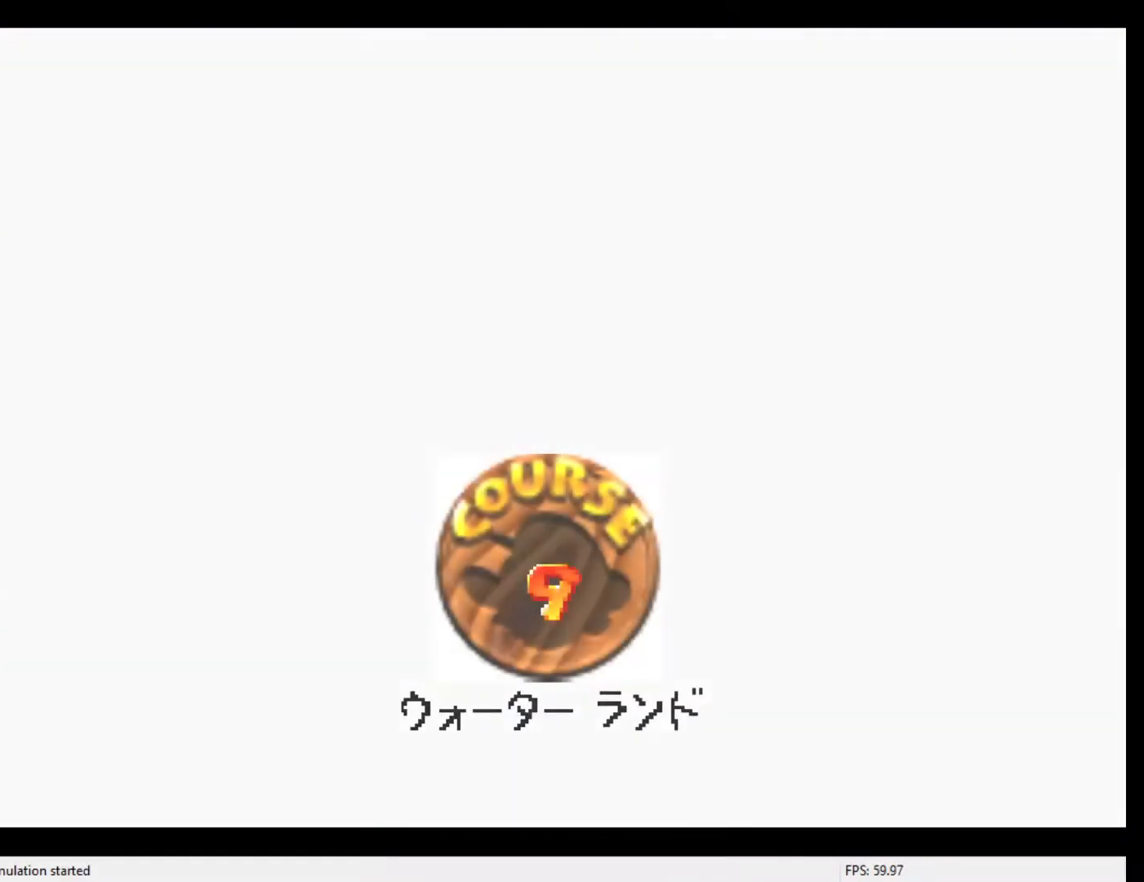
{"buttons": ["A"], "left_stick": "center", "events": [[67, "A", "down"], [100, "A", "up"], [400, "A", "down"], [433, "A", "up"], [500, "A", "down"]]}
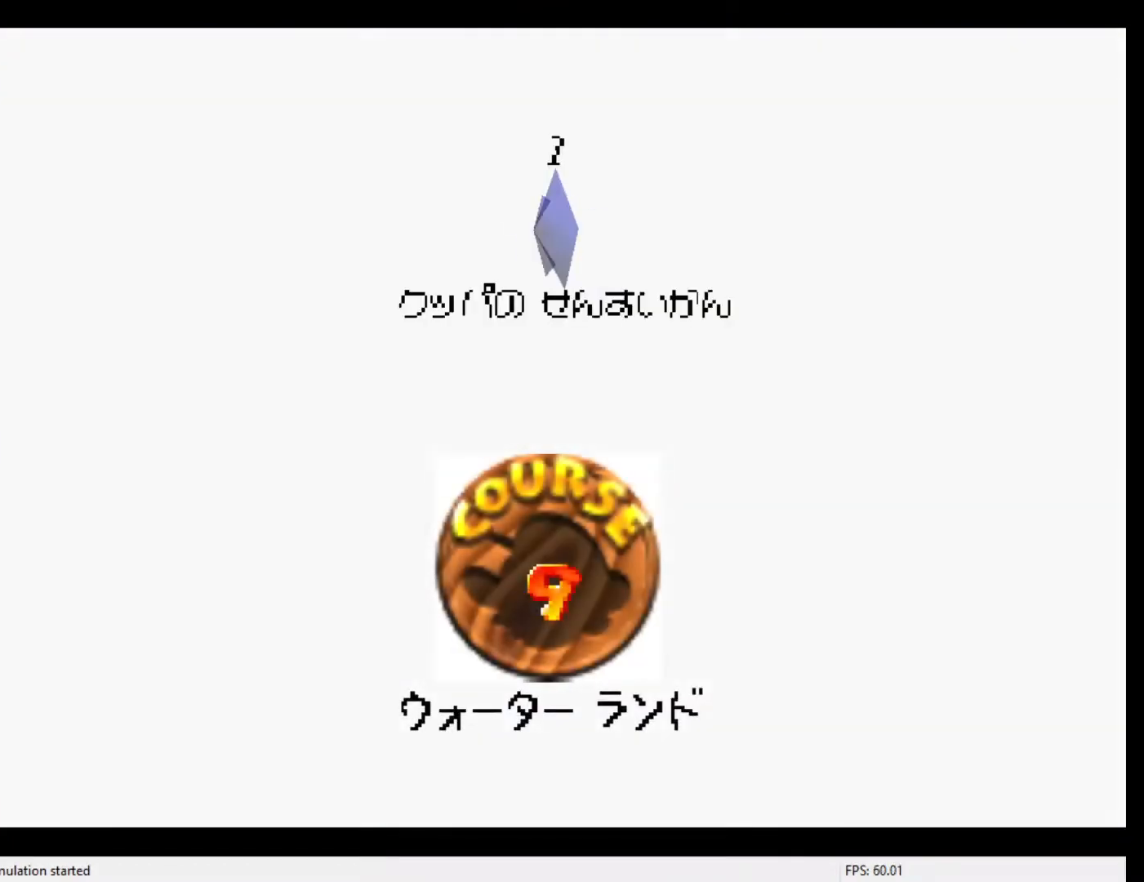
{"buttons": ["A"], "left_stick": "center", "events": [[67, "A", "up"], [100, "A", "down"], [167, "A", "up"], [233, "A", "down"], [267, "A", "up"], [333, "A", "down"], [400, "A", "up"], [467, "A", "down"]]}
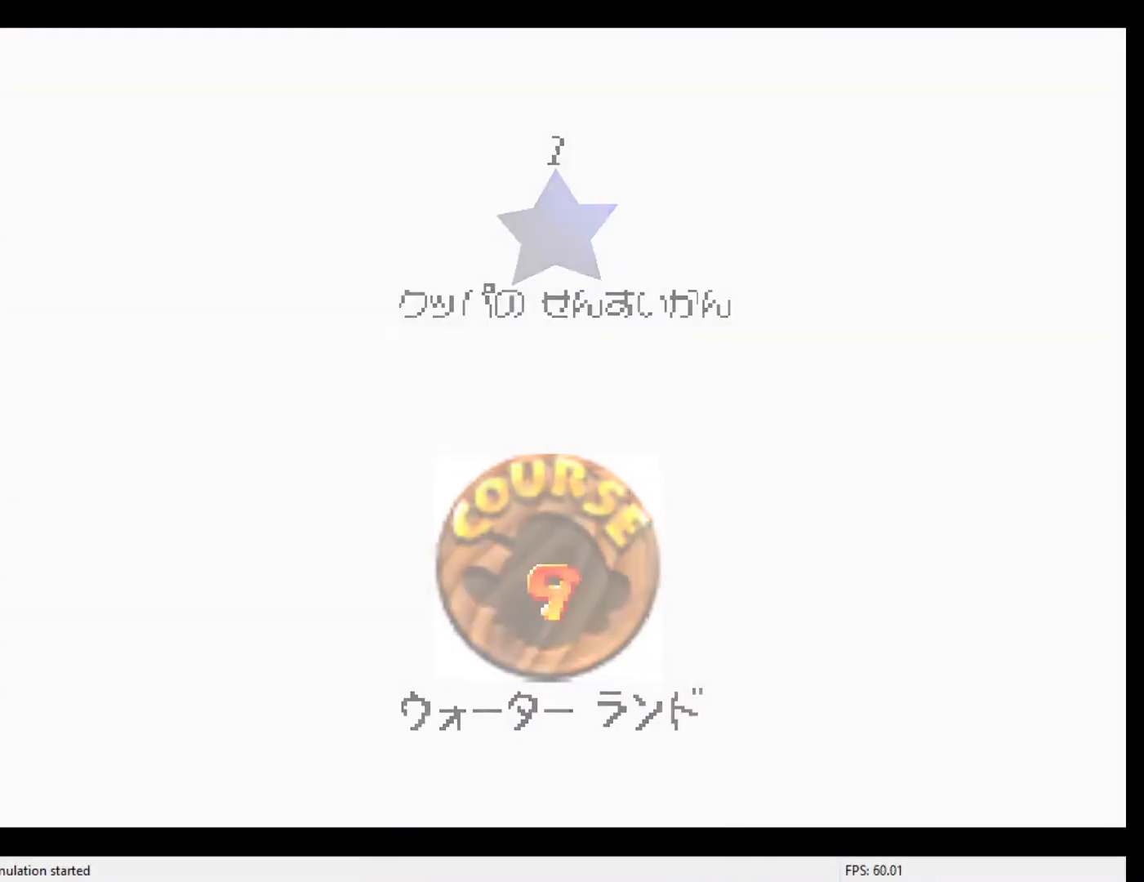
{"buttons": [], "left_stick": "center", "events": [[33, "A", "up"], [100, "A", "down"], [167, "A", "up"], [200, "A", "down"], [300, "A", "up"]]}
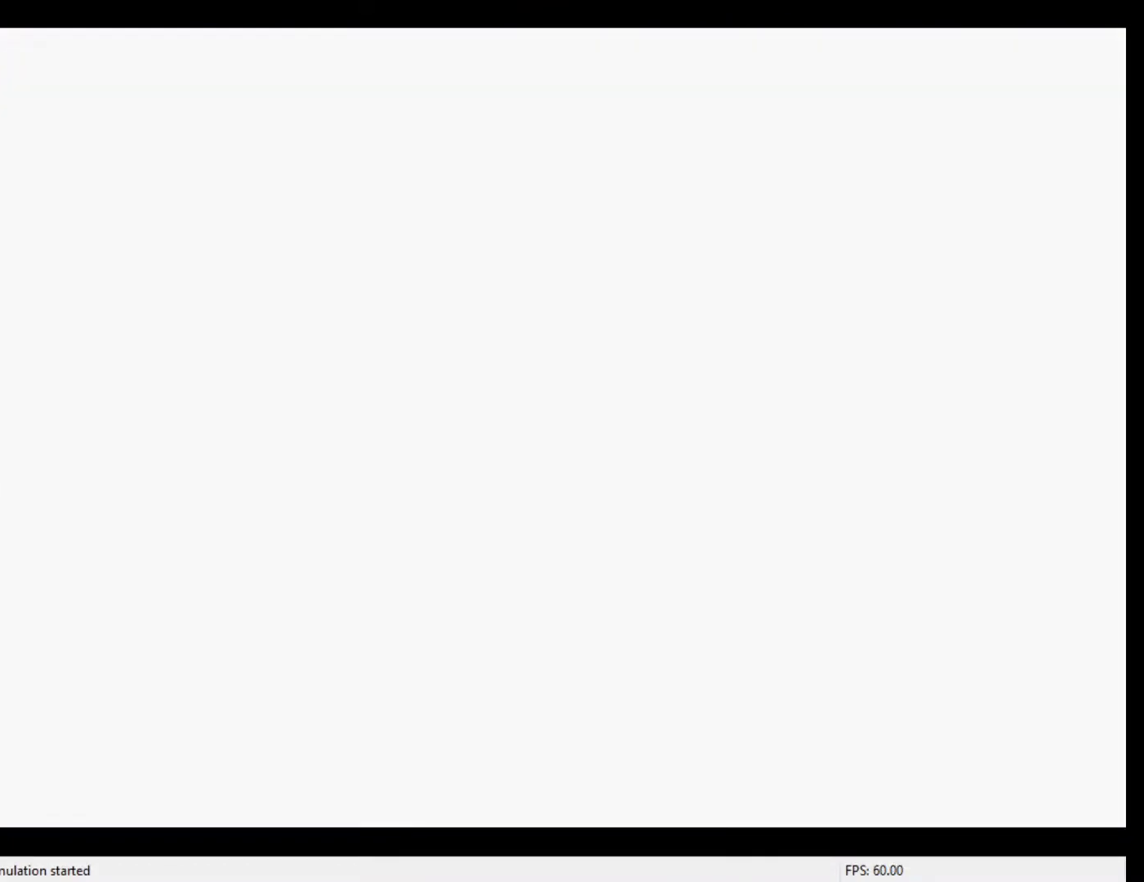
{"buttons": [], "left_stick": "center", "events": []}
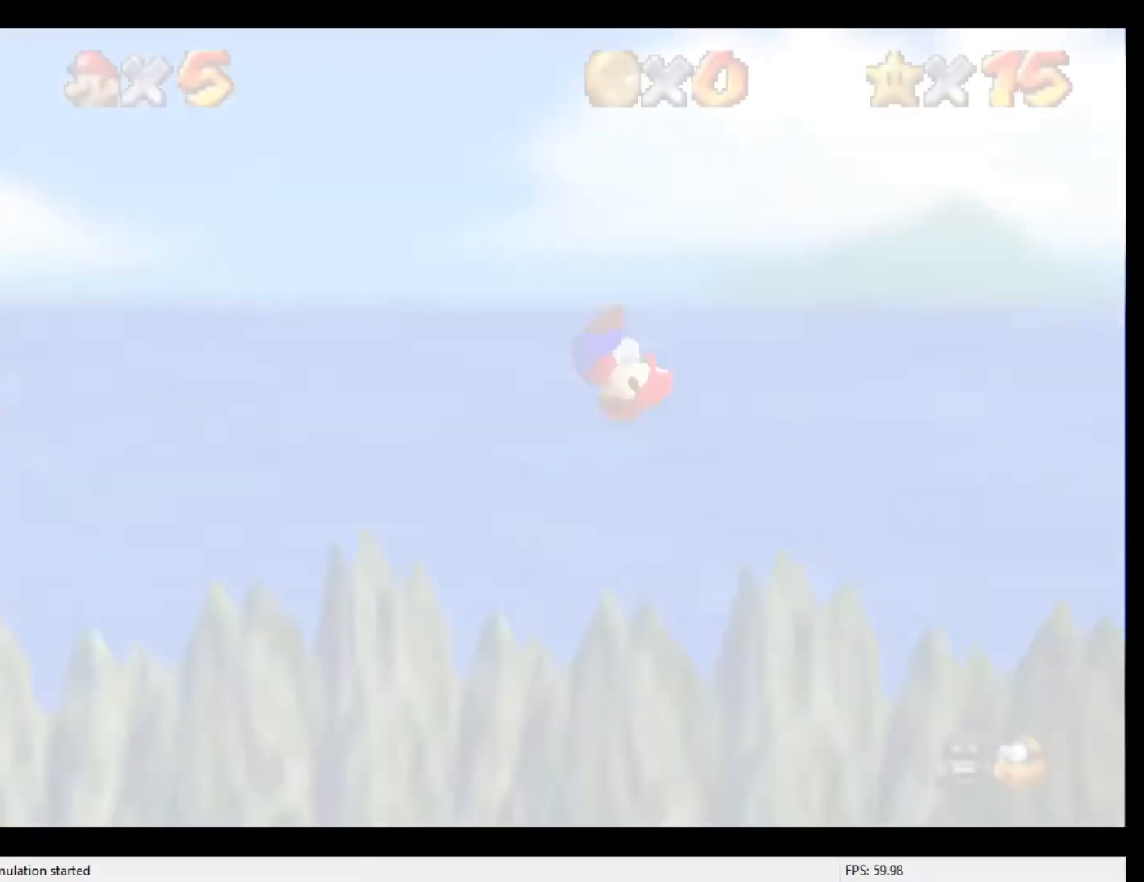
{"buttons": [], "left_stick": "center", "events": [[367, "A", "down"], [433, "A", "up"]]}
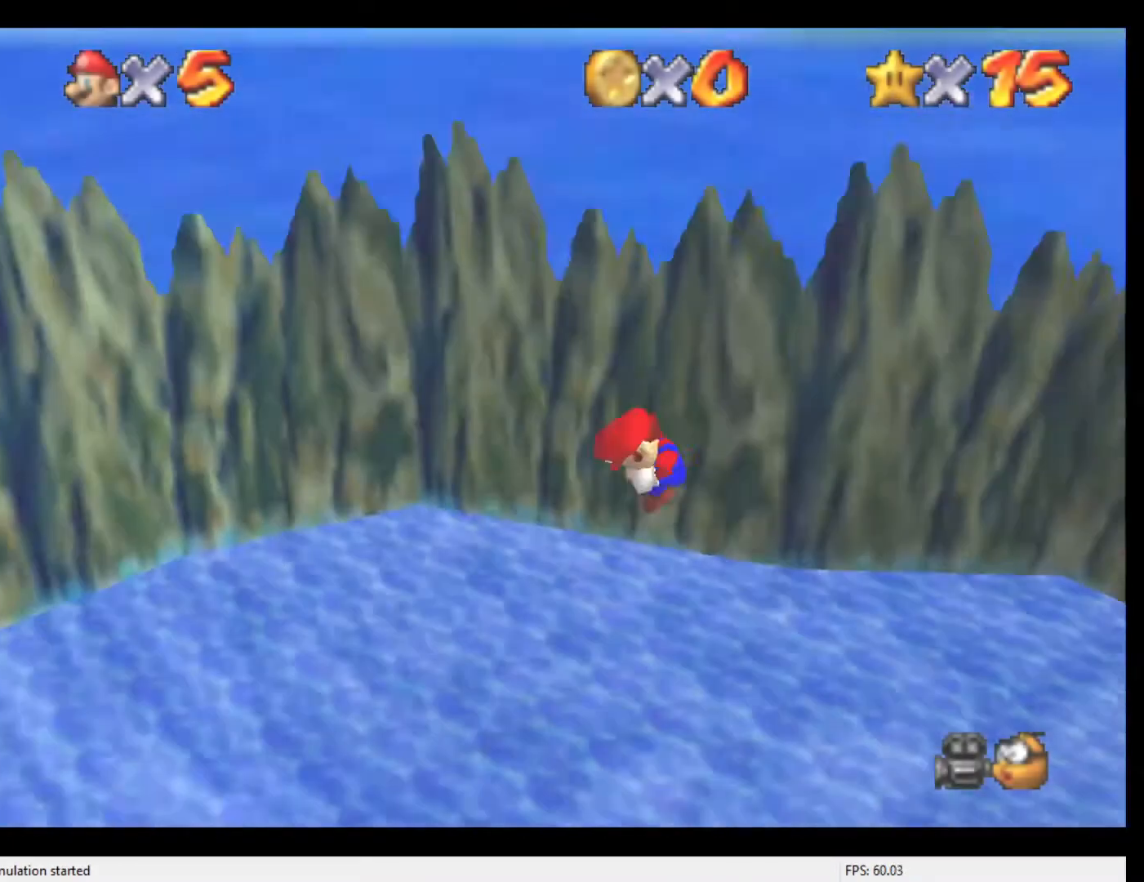
{"buttons": ["R1"], "left_stick": "center", "events": [[433, "R1", "down"]]}
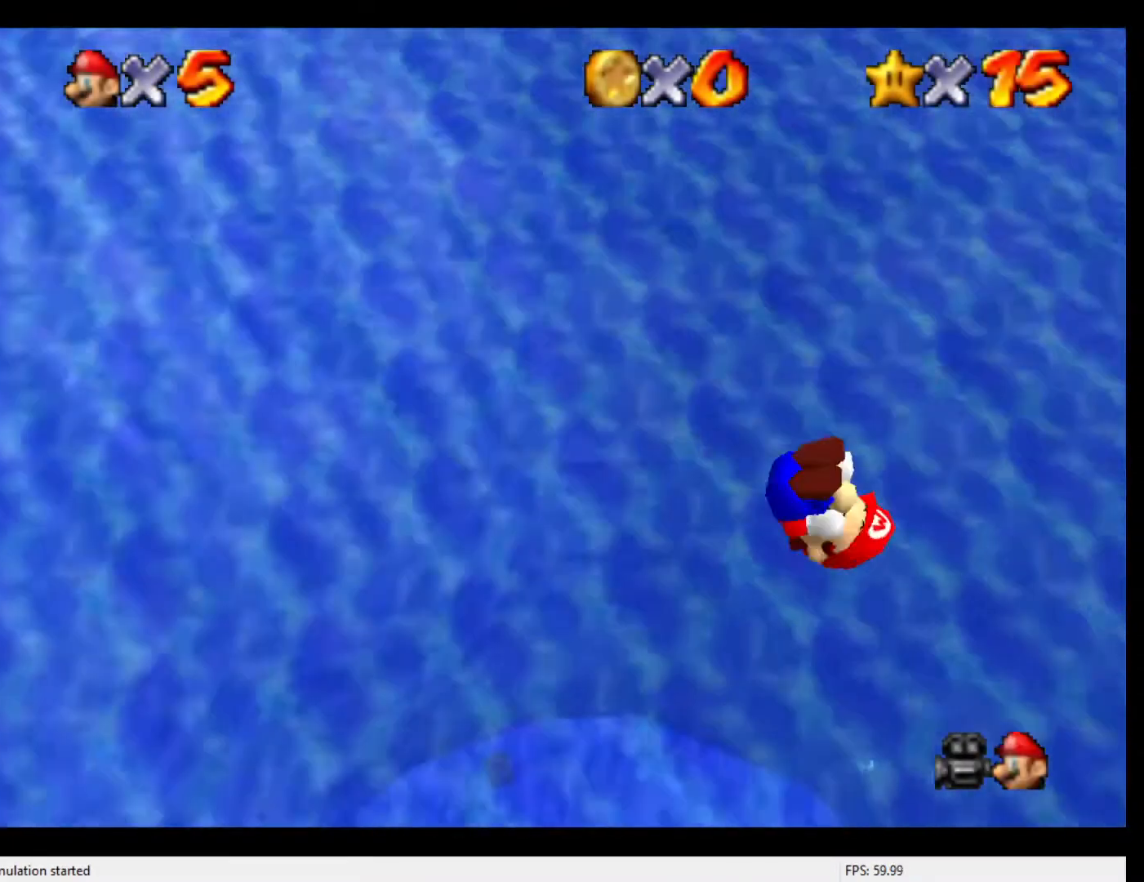
{"buttons": [], "left_stick": "up-left", "events": [[33, "R1", "up"], [67, "R1", "down"], [167, "R1", "up"], [467, "left_stick", "up-left"]]}
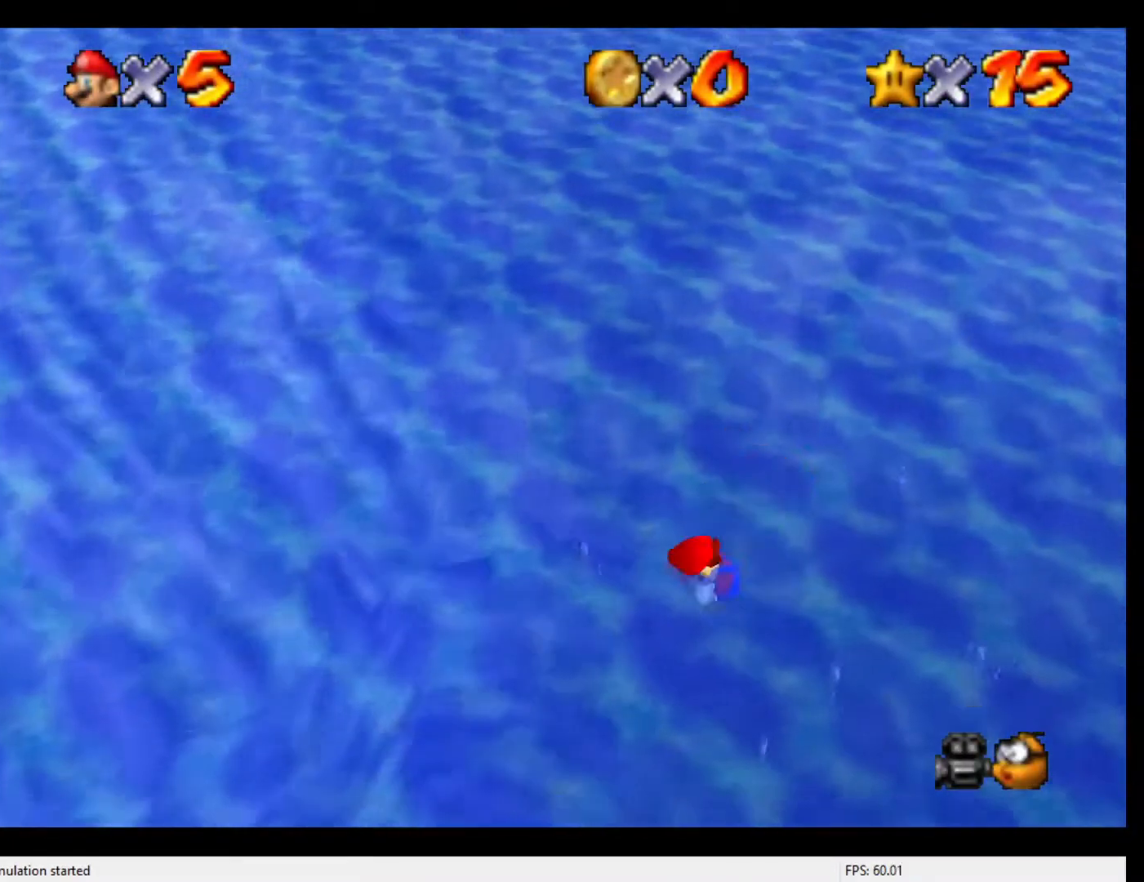
{"buttons": [], "left_stick": "up-left", "events": [[33, "A", "down"], [167, "A", "up"]]}
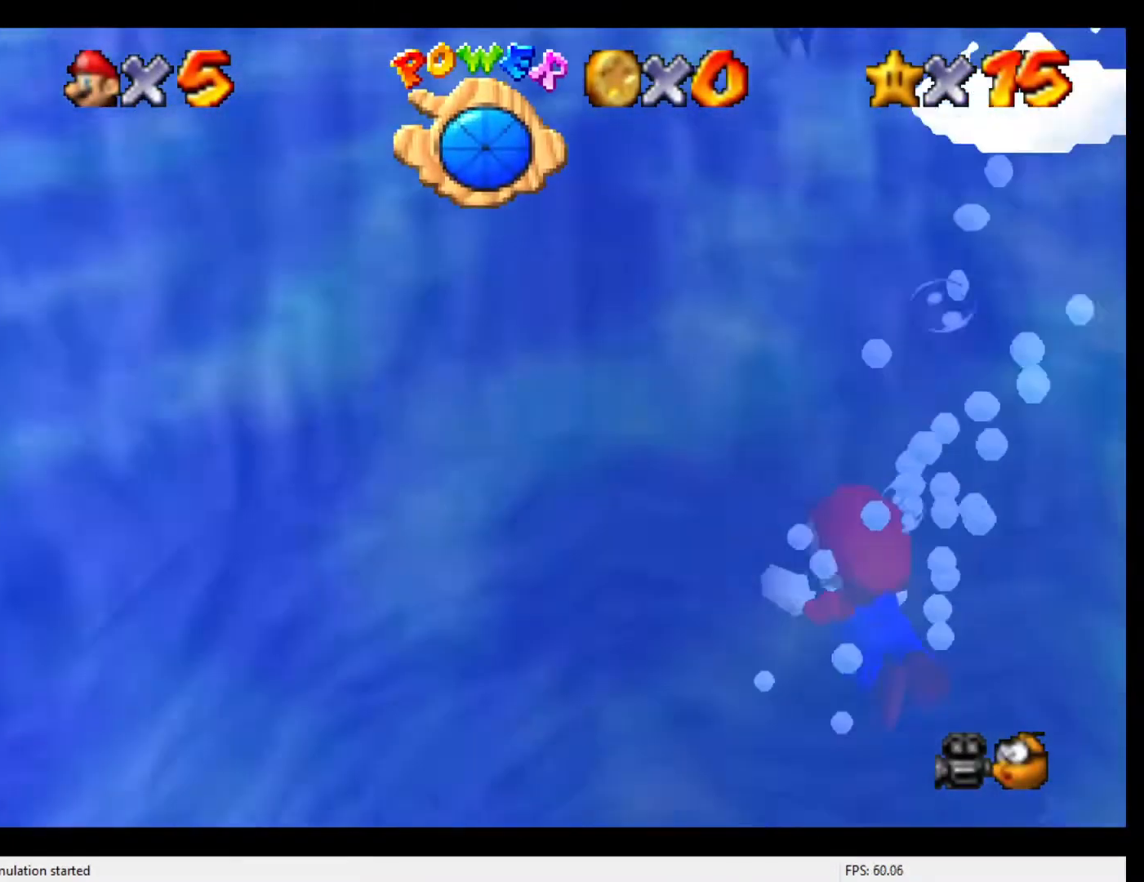
{"buttons": [], "left_stick": "up-left", "events": [[100, "A", "down"], [267, "A", "up"]]}
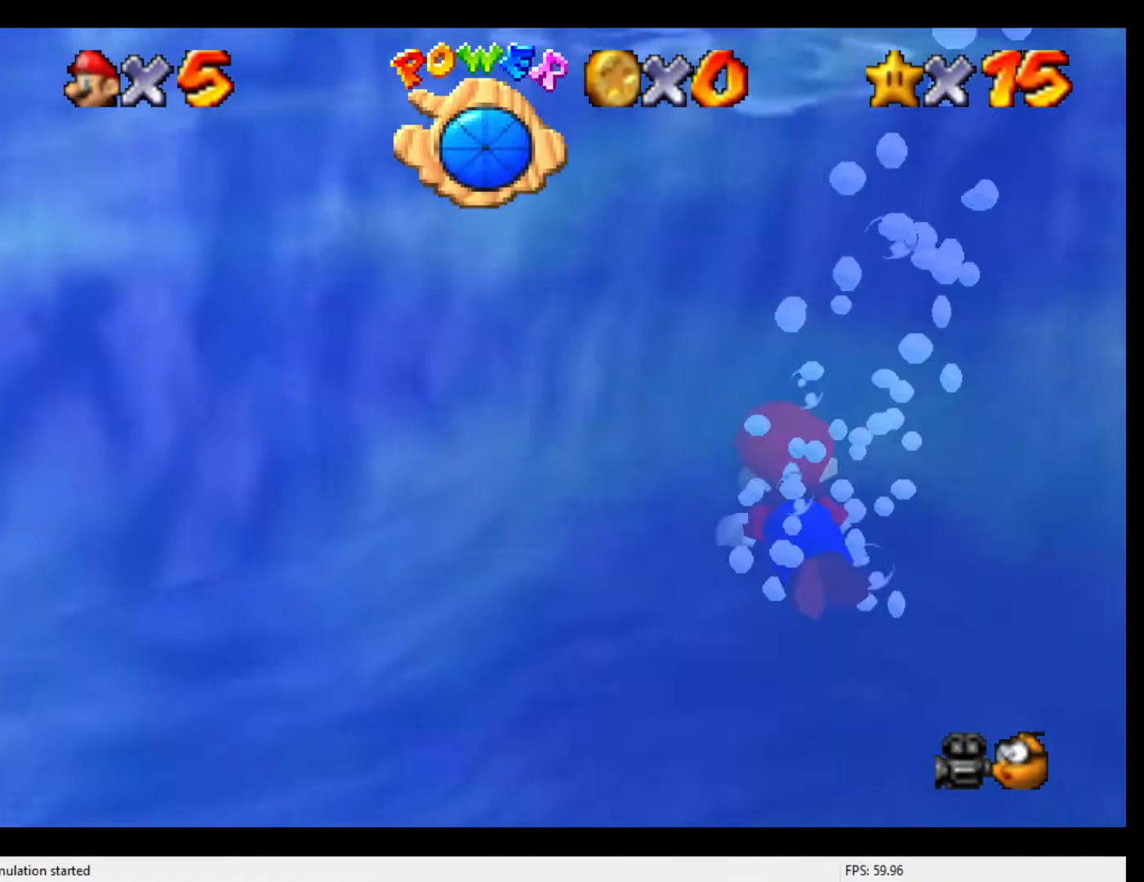
{"buttons": [], "left_stick": "up-left", "events": [[167, "A", "down"], [433, "A", "up"]]}
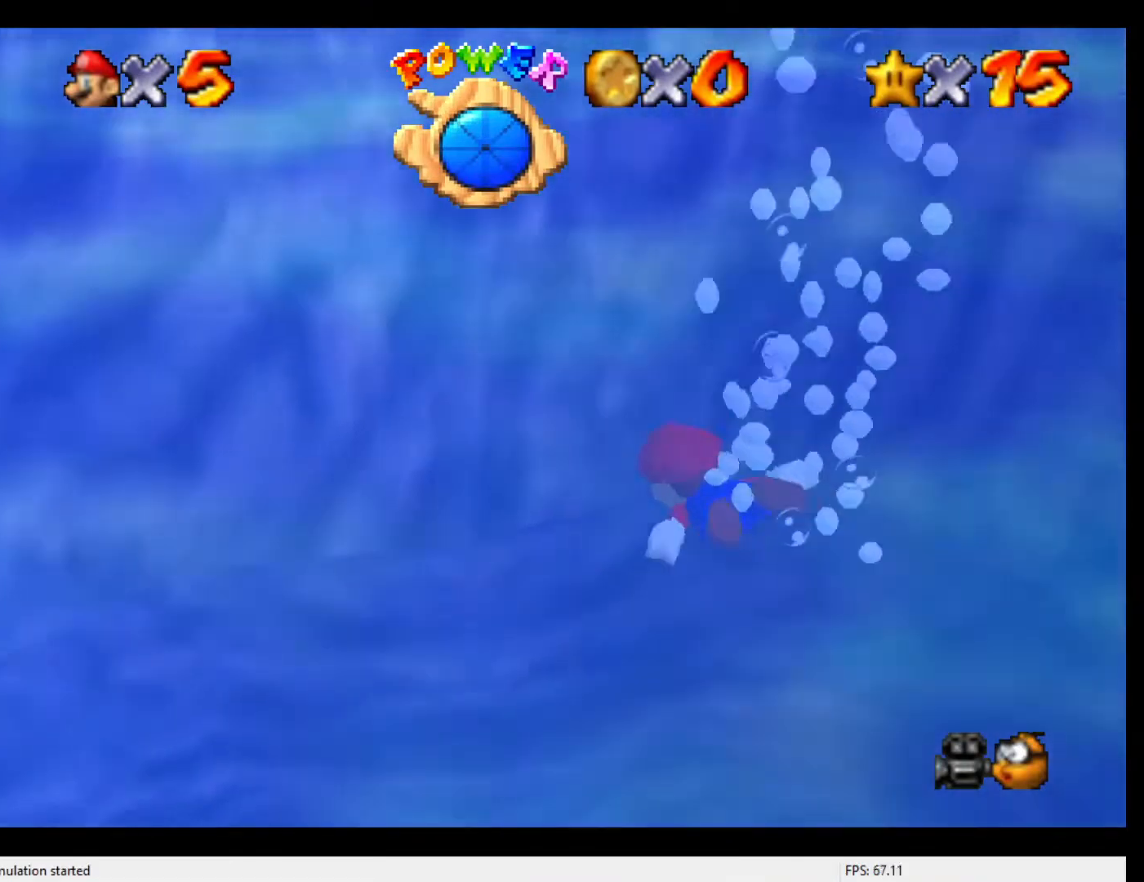
{"buttons": ["A"], "left_stick": "up", "events": [[300, "A", "down"], [433, "left_stick", "up"]]}
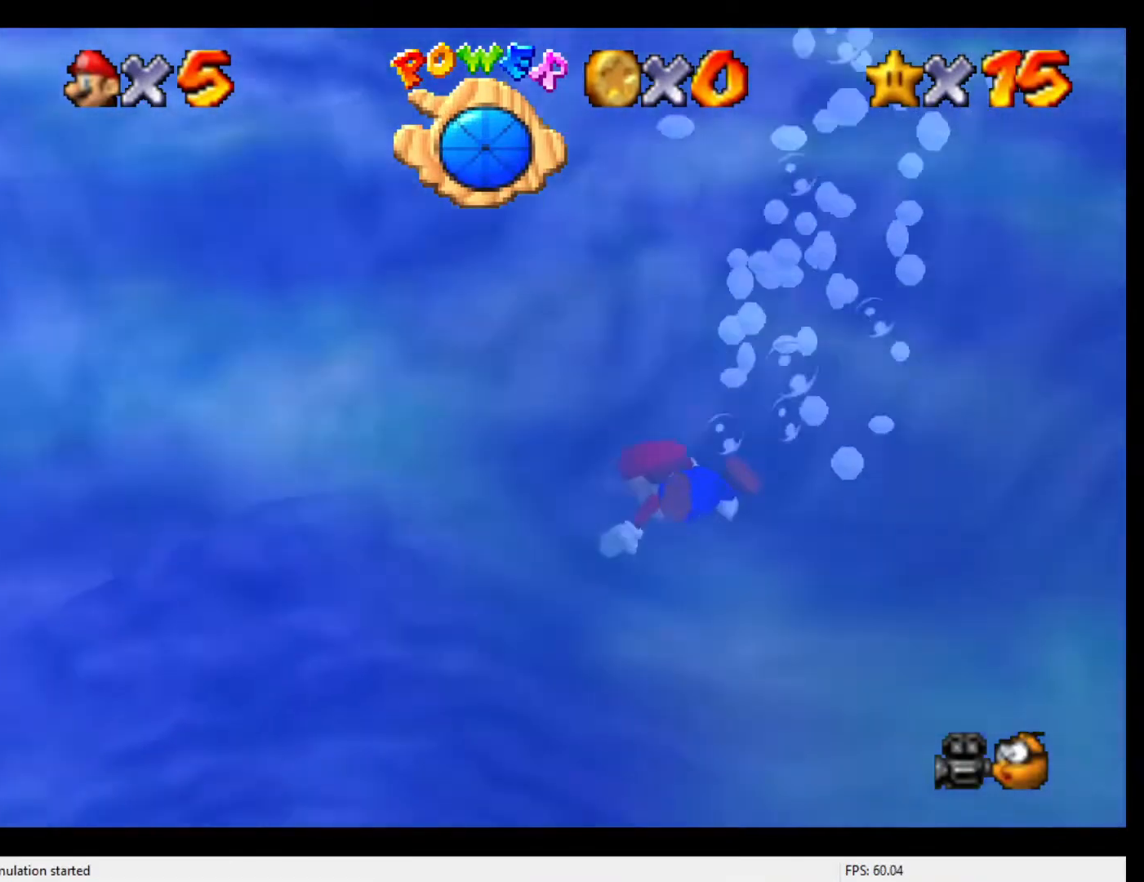
{"buttons": ["A"], "left_stick": "up-left", "events": [[67, "A", "up"], [367, "left_stick", "up-left"], [433, "A", "down"]]}